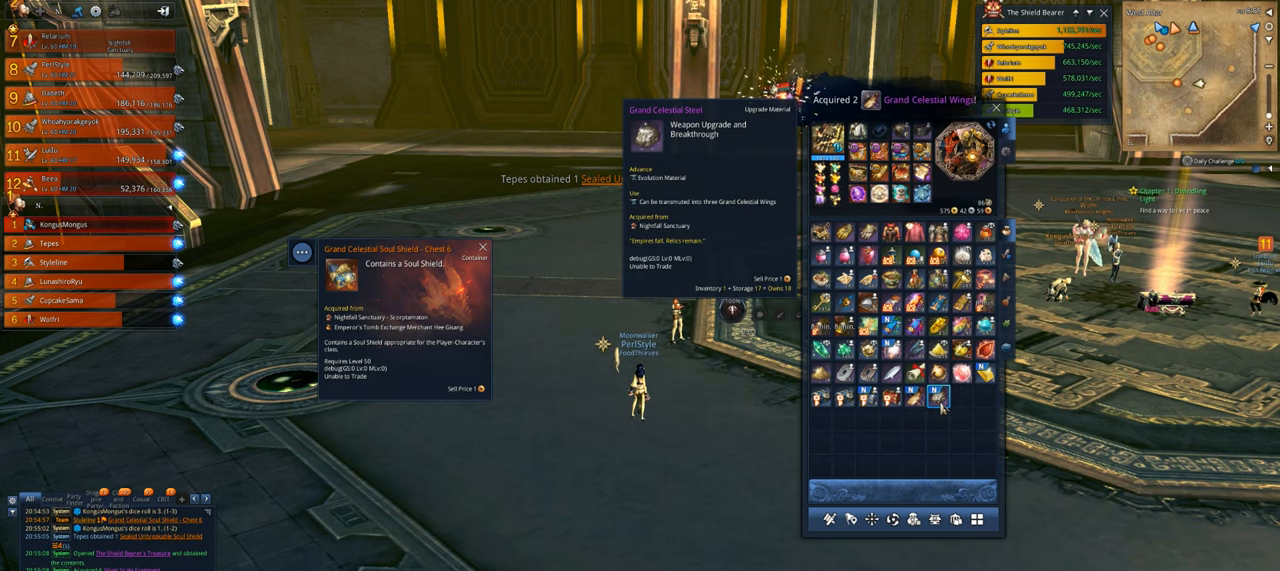
Gameplay with keyboard and mouse; each line is a JSON object with the keys and mouse buttons held at the frame after it. "events" lists presses ("down") and releases ("up") of "1", "2", "3", "4", "5", "a", "alt", "c", "caps_lock", "ctrl", "d", "e", "f", "g", "q", "r", "s", "shift", "space", "t", "tab", "v", "w", "x", "z", "mouse_left", "mouse_wheel" and "mouse_right" between this image and that frame as [ms after this image, input, new state], when the widget could be followed in between. "mouse_left", "mouse_wheel", "mouse_right" = the "left", "wheel", "right" buttons of the "mouse" list. No other keys are recorded. "wheel" means that the mouse wheel is clicked or scrolled. Not read: mouse_move.
{"keys": [], "mouse": [], "events": []}
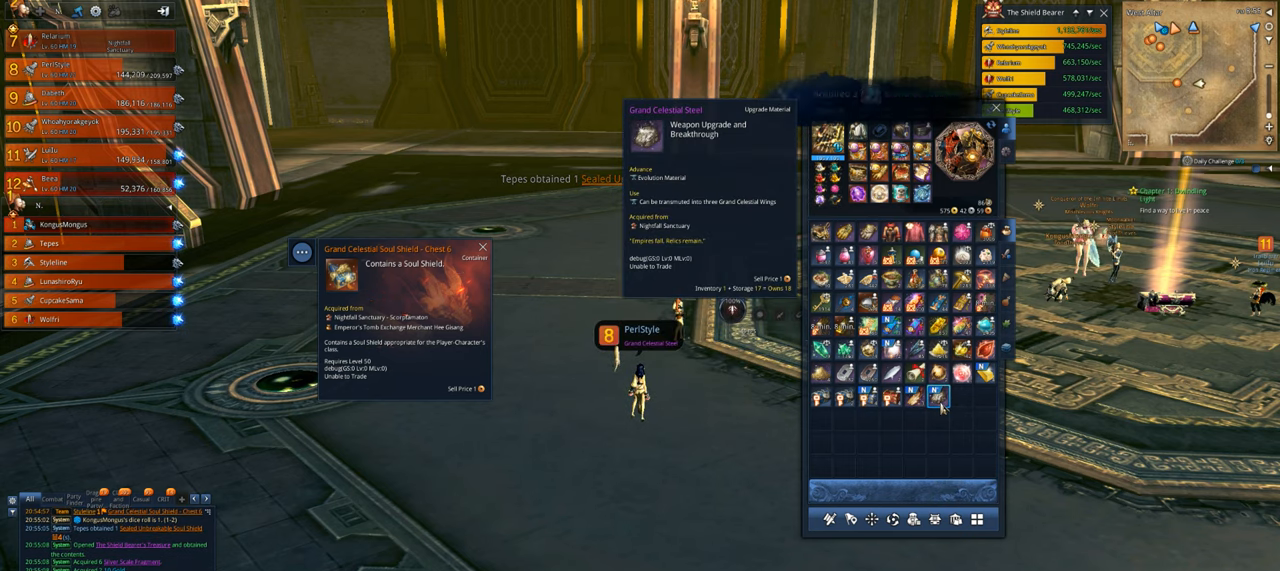
{"keys": [], "mouse": [], "events": []}
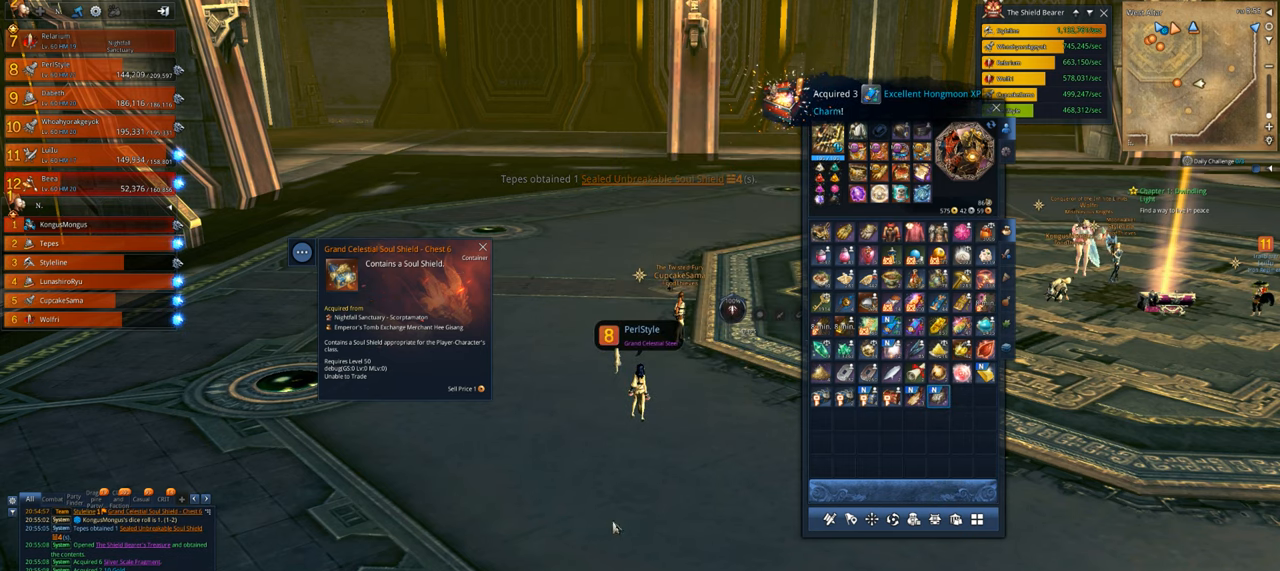
{"keys": [], "mouse": [], "events": []}
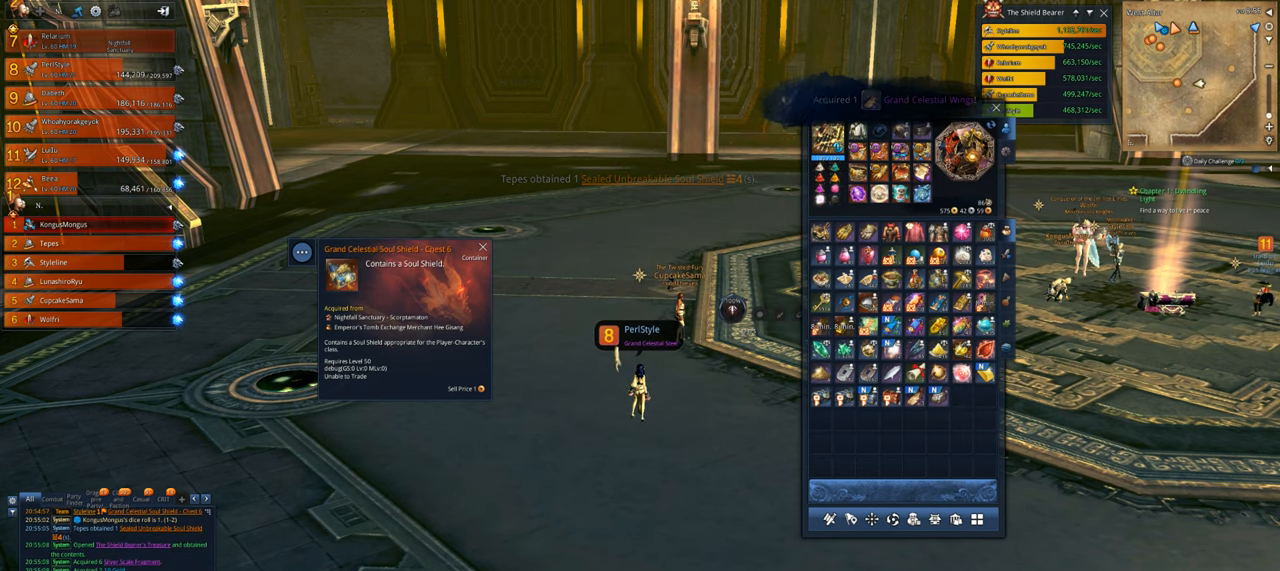
{"keys": [], "mouse": [], "events": []}
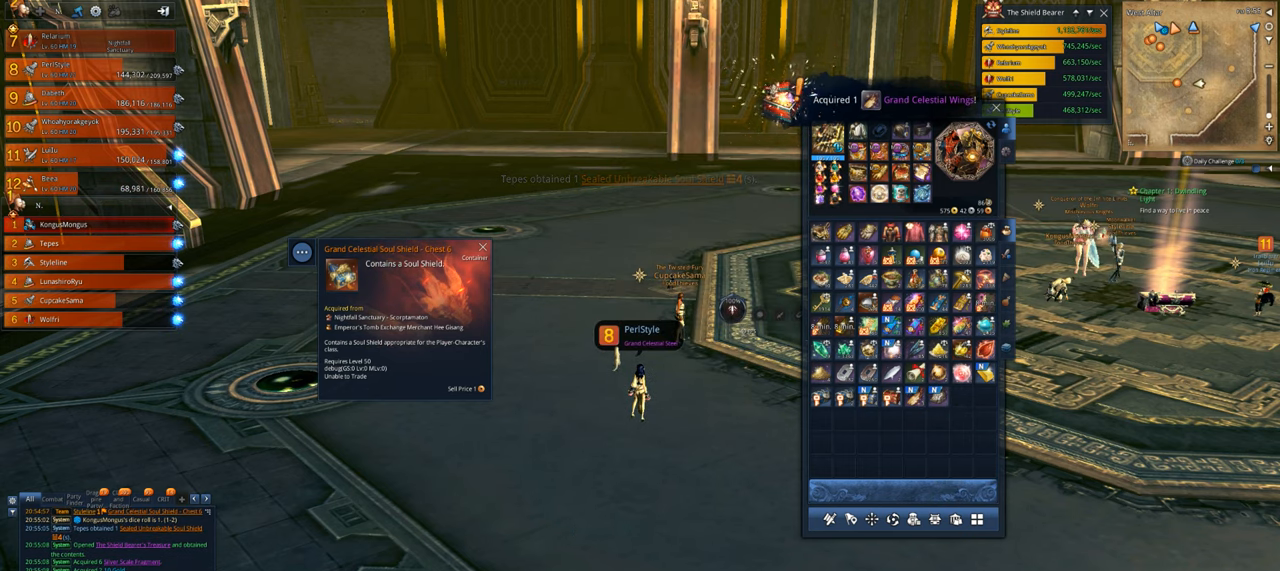
{"keys": [], "mouse": ["left"], "events": [[466, "mouse_left", "down"]]}
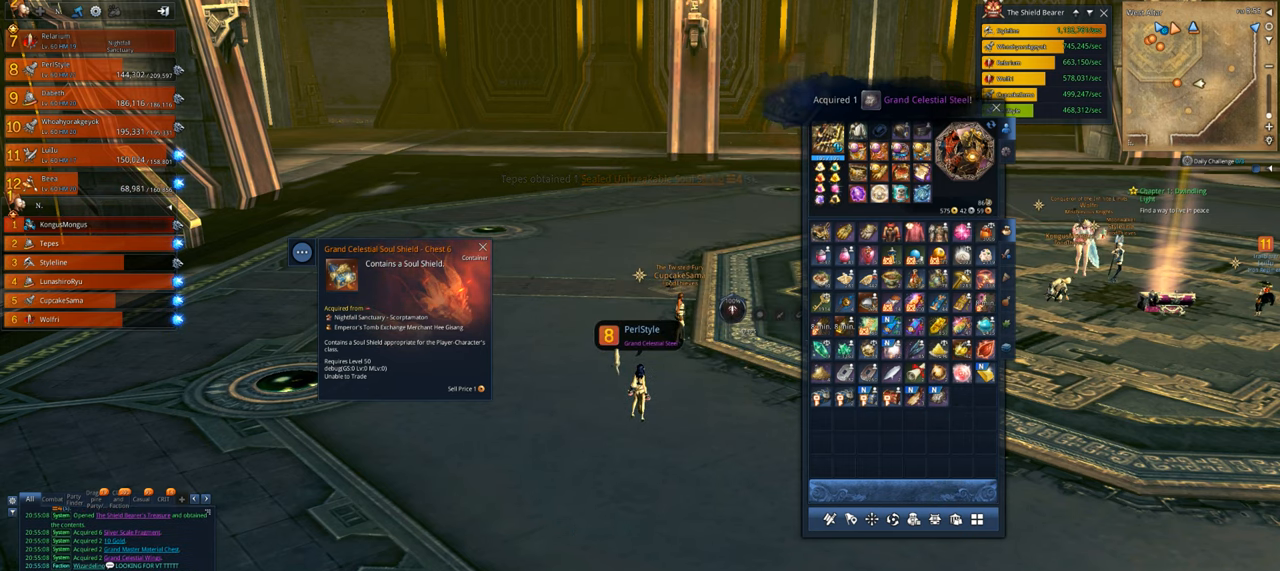
{"keys": [], "mouse": [], "events": [[66, "mouse_left", "up"]]}
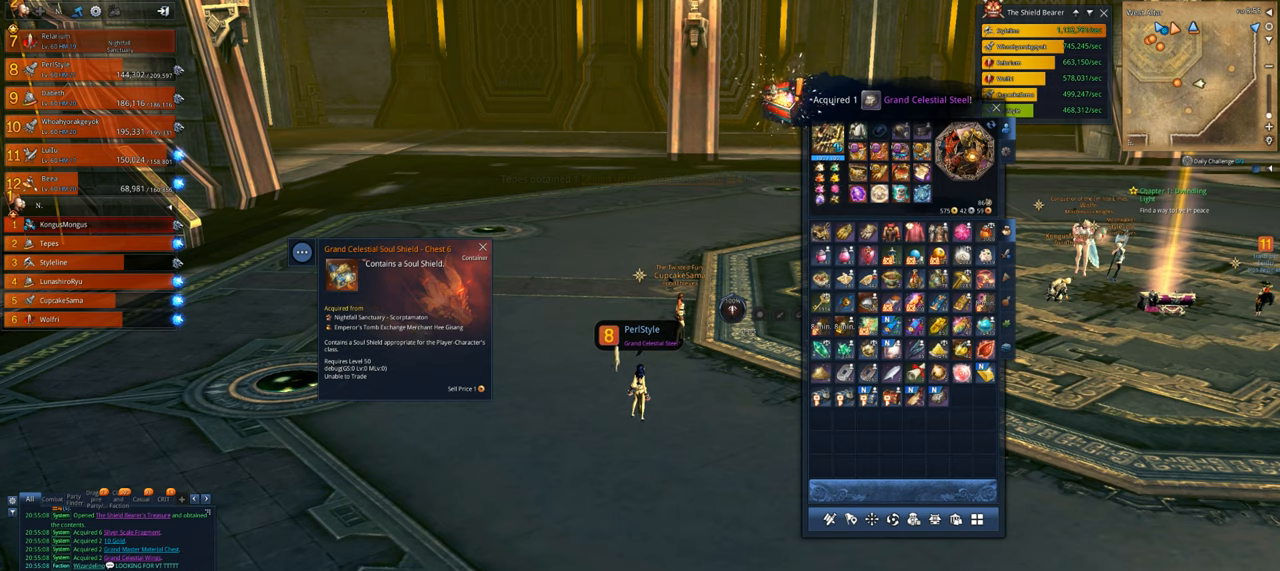
{"keys": [], "mouse": [], "events": []}
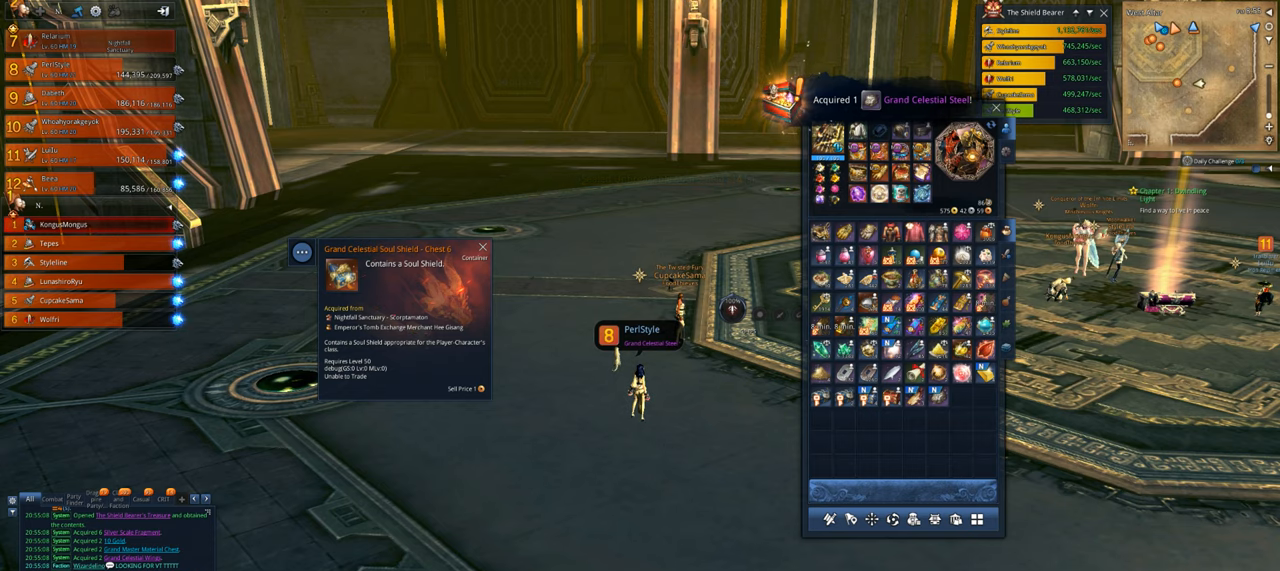
{"keys": ["d", "w"], "mouse": [], "events": [[200, "mouse_left", "down"], [266, "mouse_left", "up"], [366, "d", "down"], [500, "w", "down"]]}
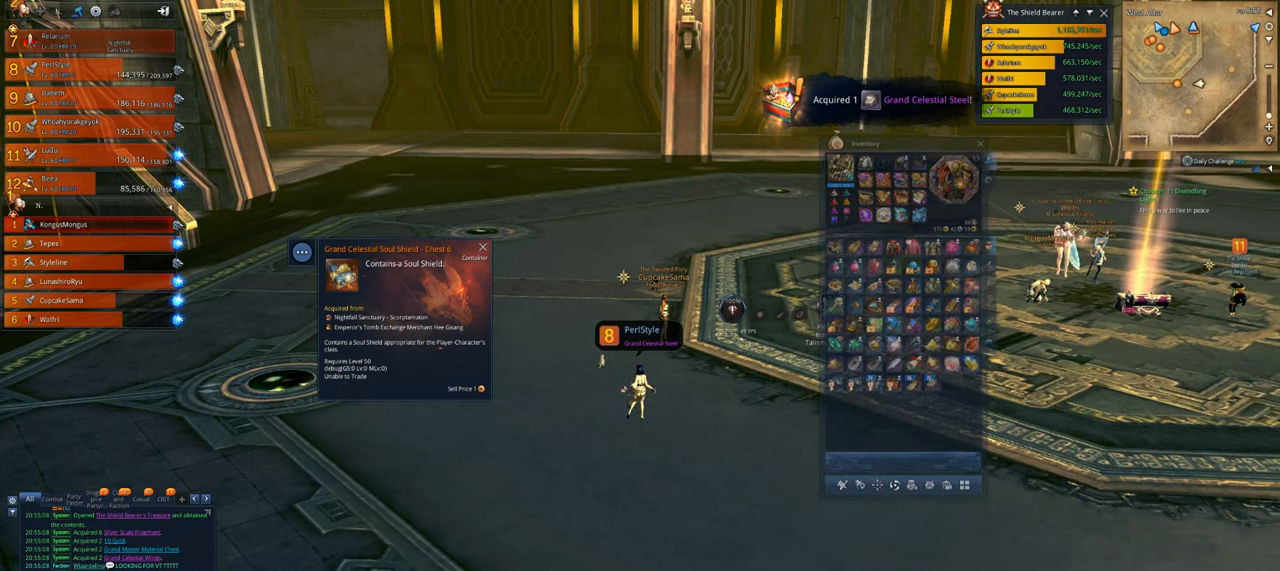
{"keys": ["d"], "mouse": [], "events": [[66, "shift", "down"], [200, "shift", "up"], [500, "w", "up"]]}
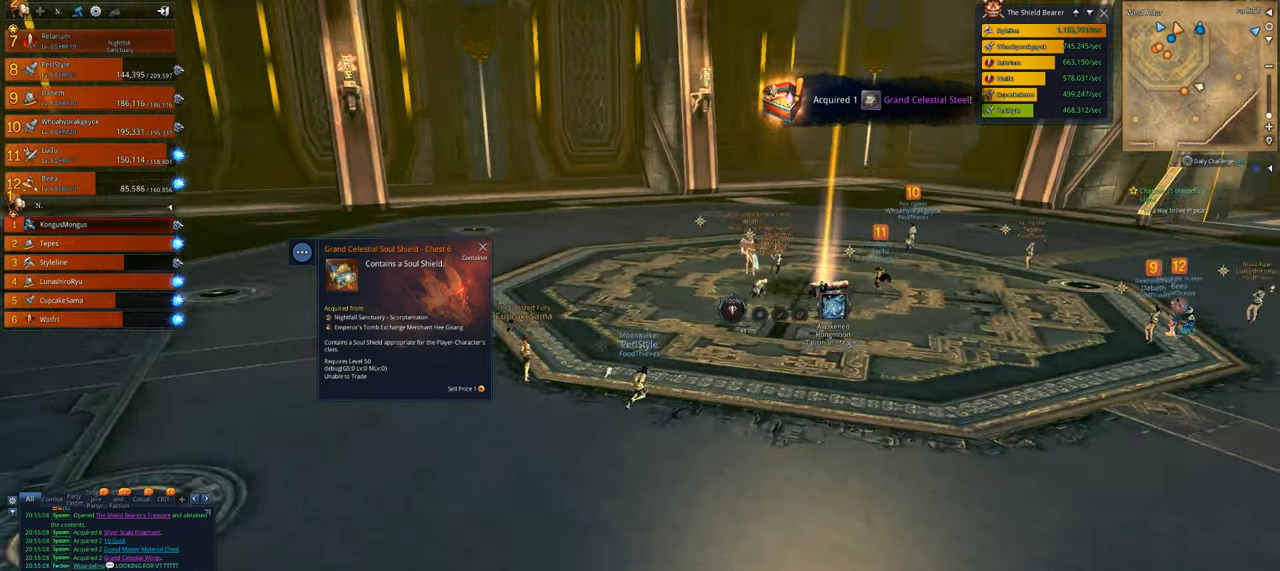
{"keys": ["d"], "mouse": [], "events": []}
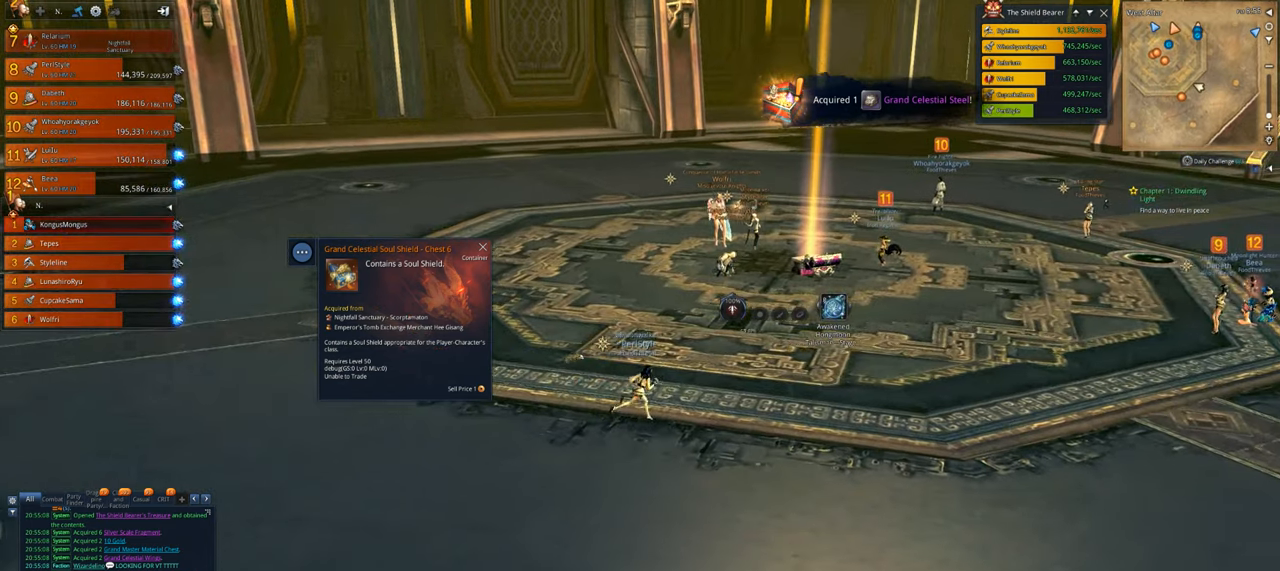
{"keys": ["d", "w"], "mouse": [], "events": [[333, "w", "down"]]}
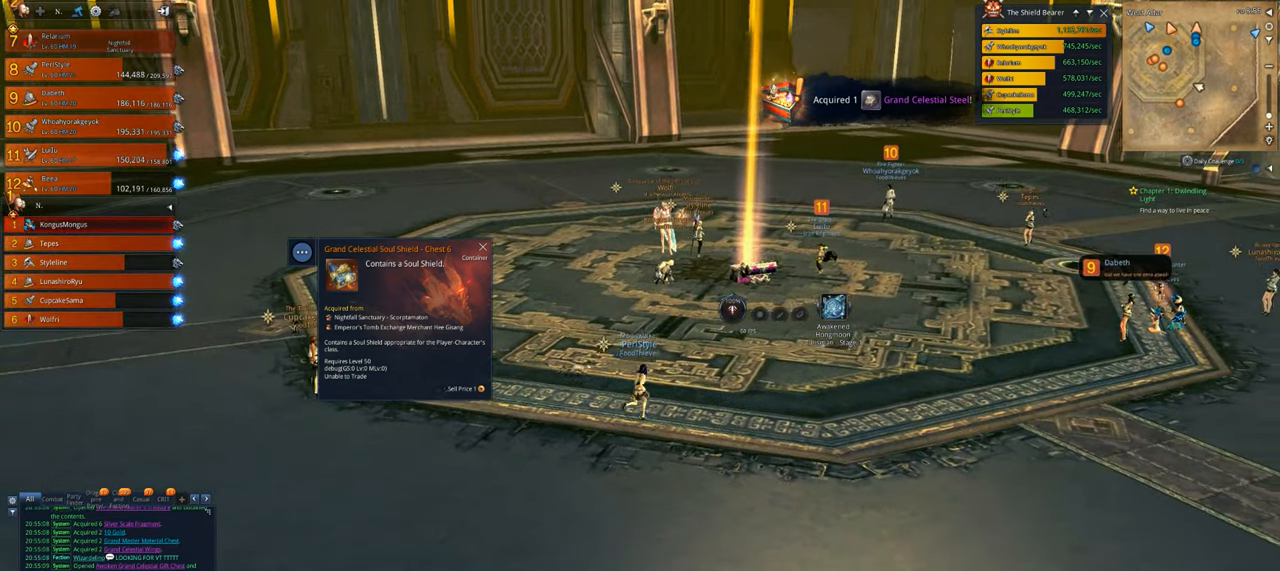
{"keys": ["d", "w"], "mouse": [], "events": []}
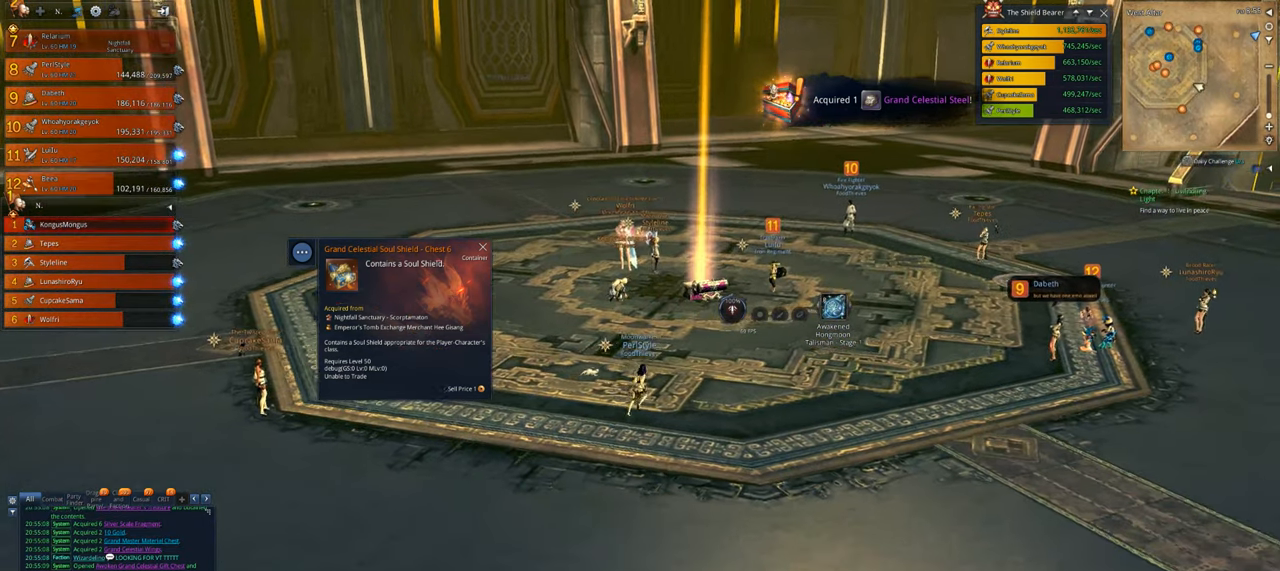
{"keys": [], "mouse": [], "events": [[33, "w", "up"], [466, "d", "up"]]}
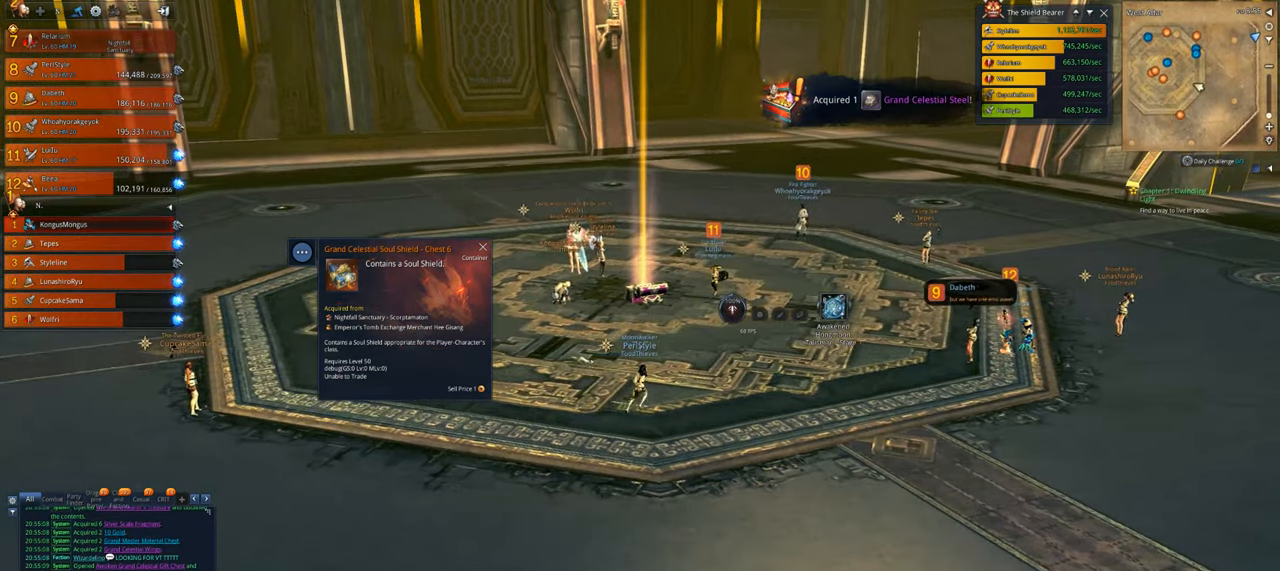
{"keys": [], "mouse": [], "events": []}
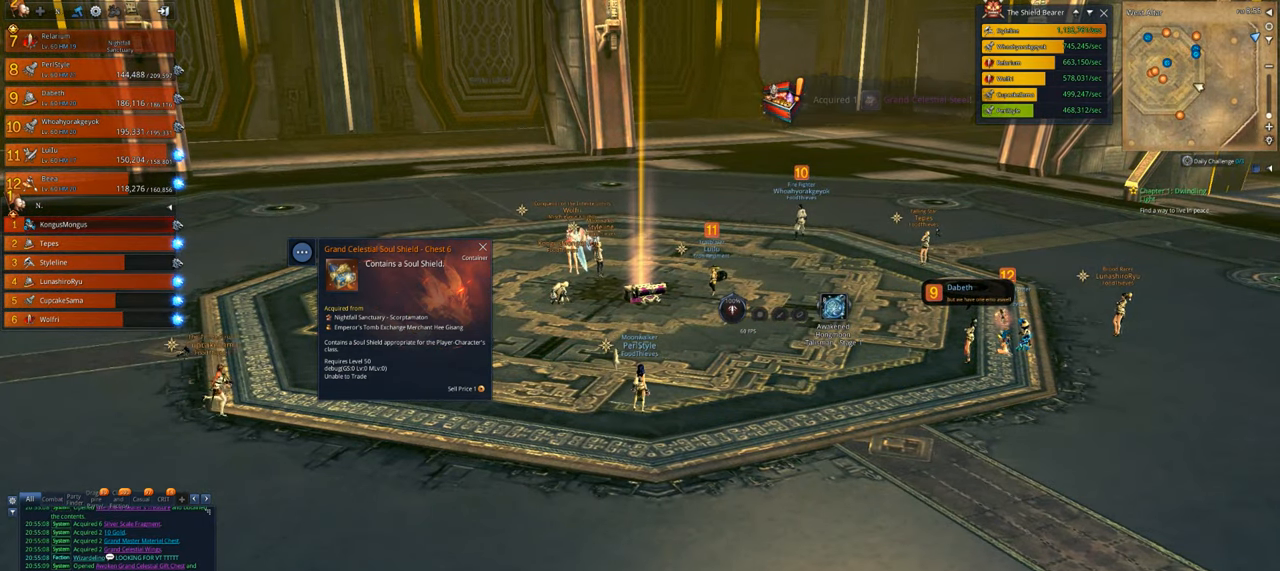
{"keys": ["d"], "mouse": [], "events": [[400, "d", "down"]]}
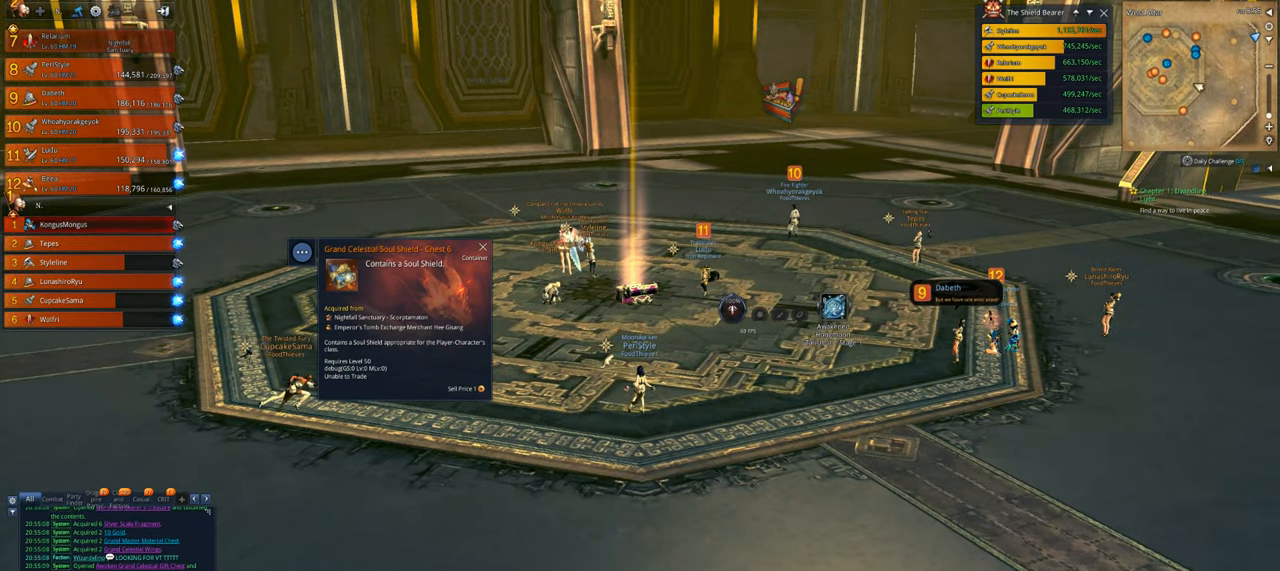
{"keys": ["d", "w"], "mouse": [], "events": [[66, "w", "down"]]}
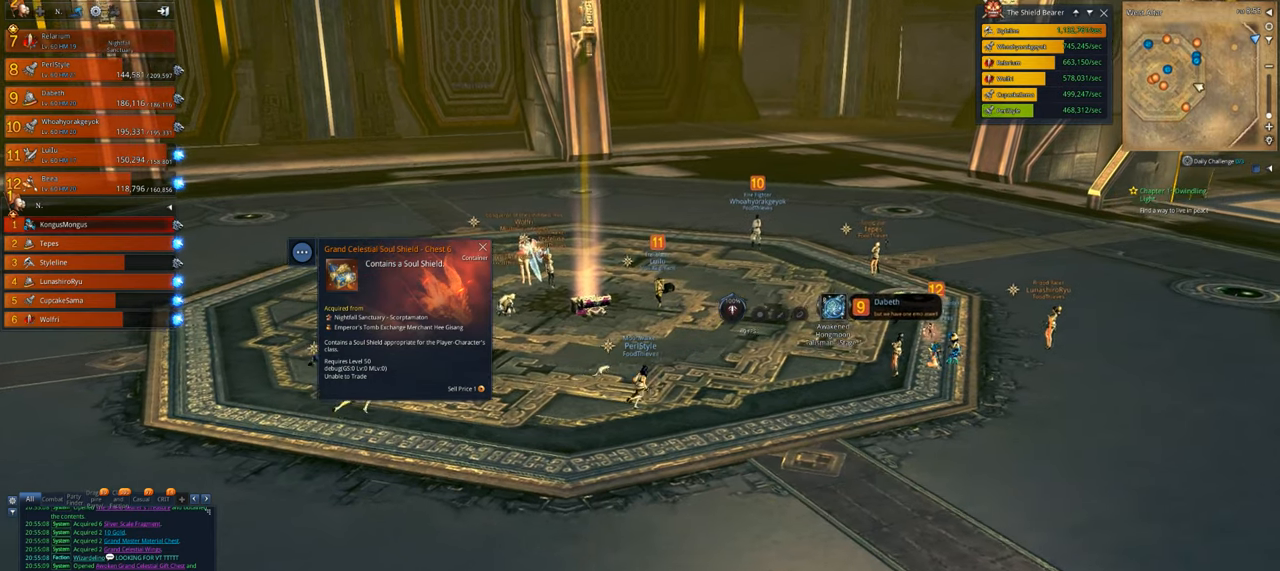
{"keys": ["d", "w"], "mouse": [], "events": []}
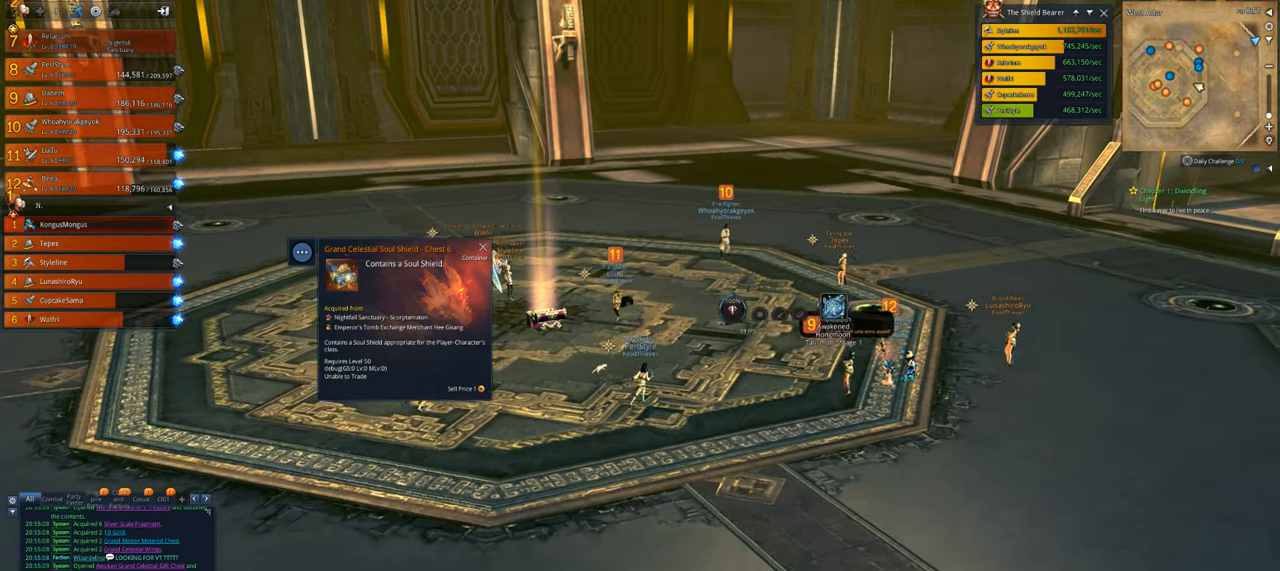
{"keys": [], "mouse": [], "events": [[200, "d", "up"], [333, "w", "up"]]}
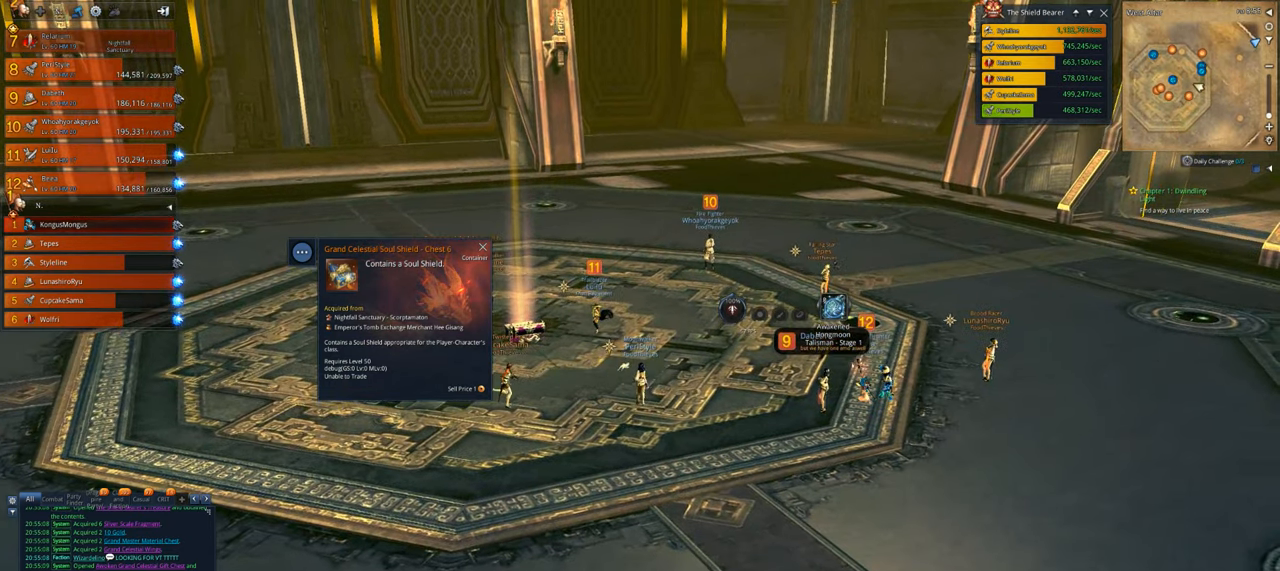
{"keys": [], "mouse": [], "events": [[166, "space", "down"], [300, "space", "up"]]}
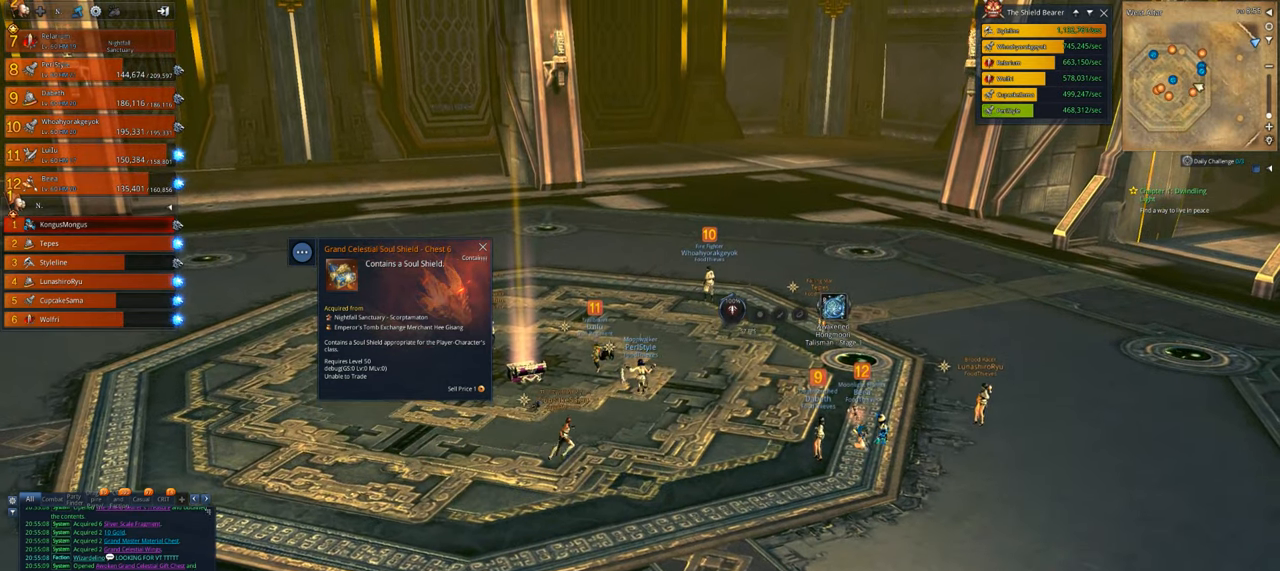
{"keys": [], "mouse": [], "events": []}
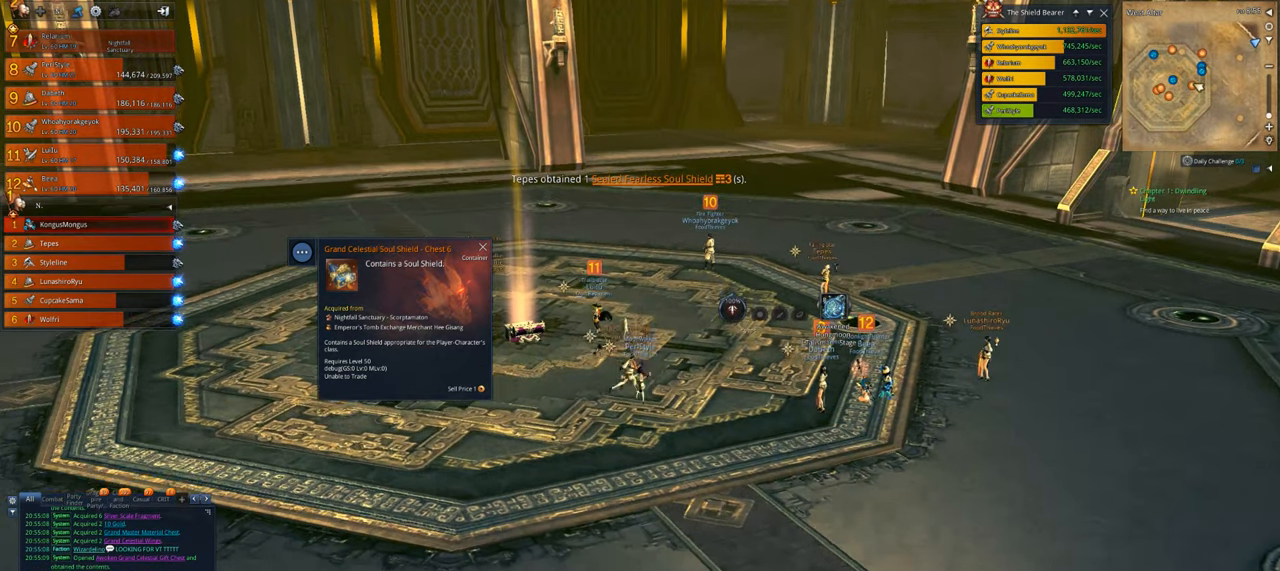
{"keys": [], "mouse": [], "events": []}
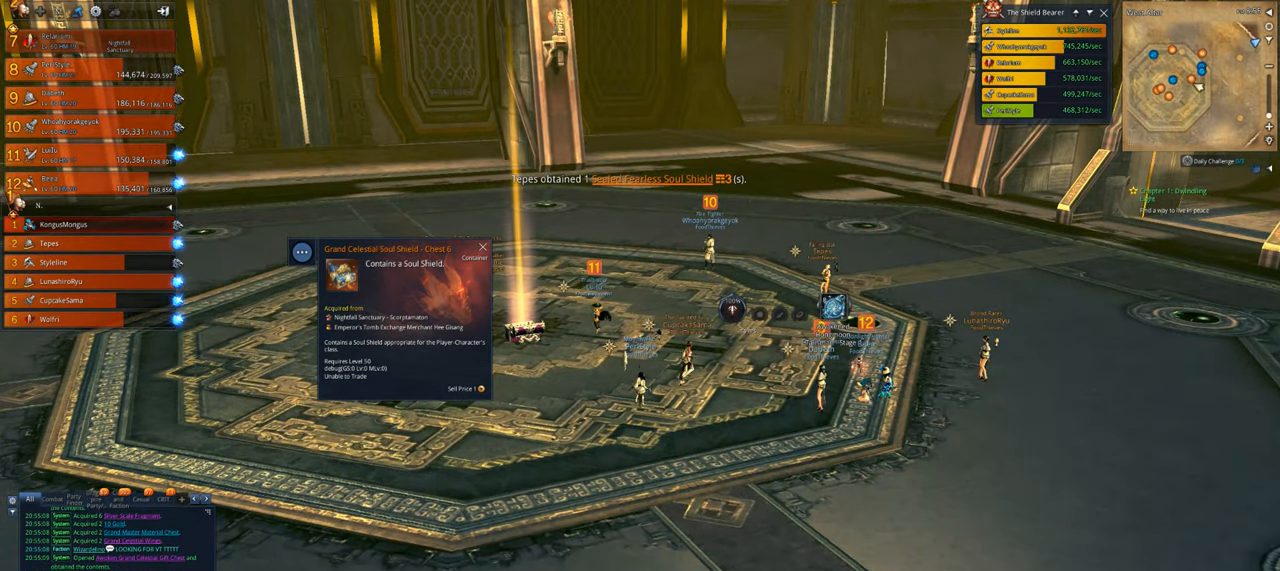
{"keys": ["alt"], "mouse": [], "events": [[33, "alt", "down"]]}
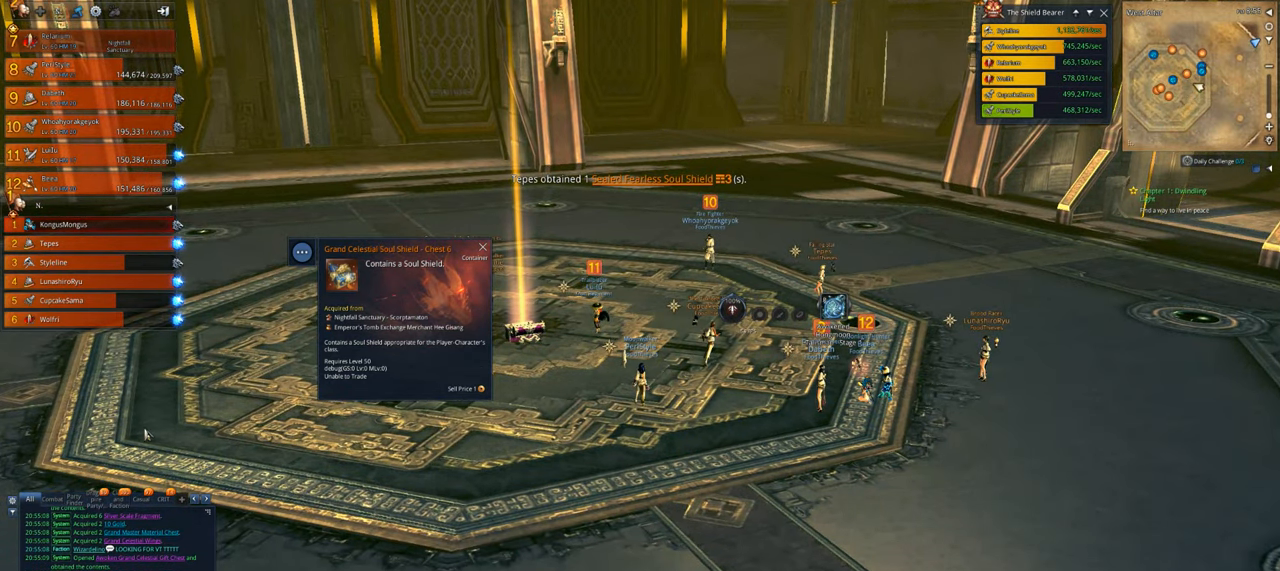
{"keys": [], "mouse": [], "events": [[366, "alt", "up"]]}
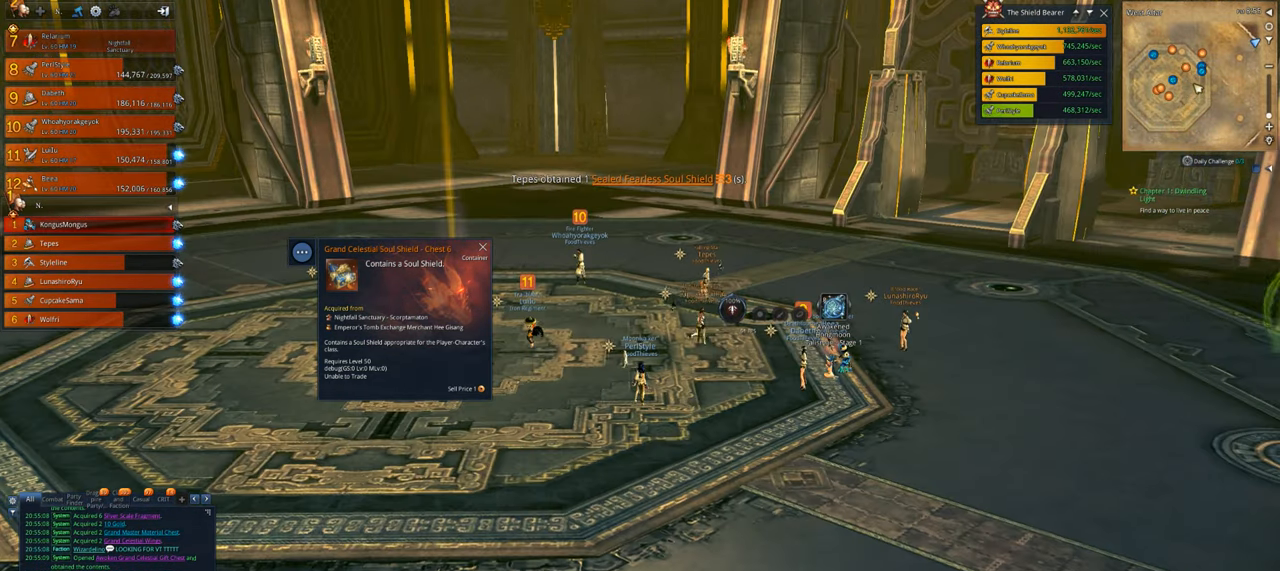
{"keys": [], "mouse": [], "events": []}
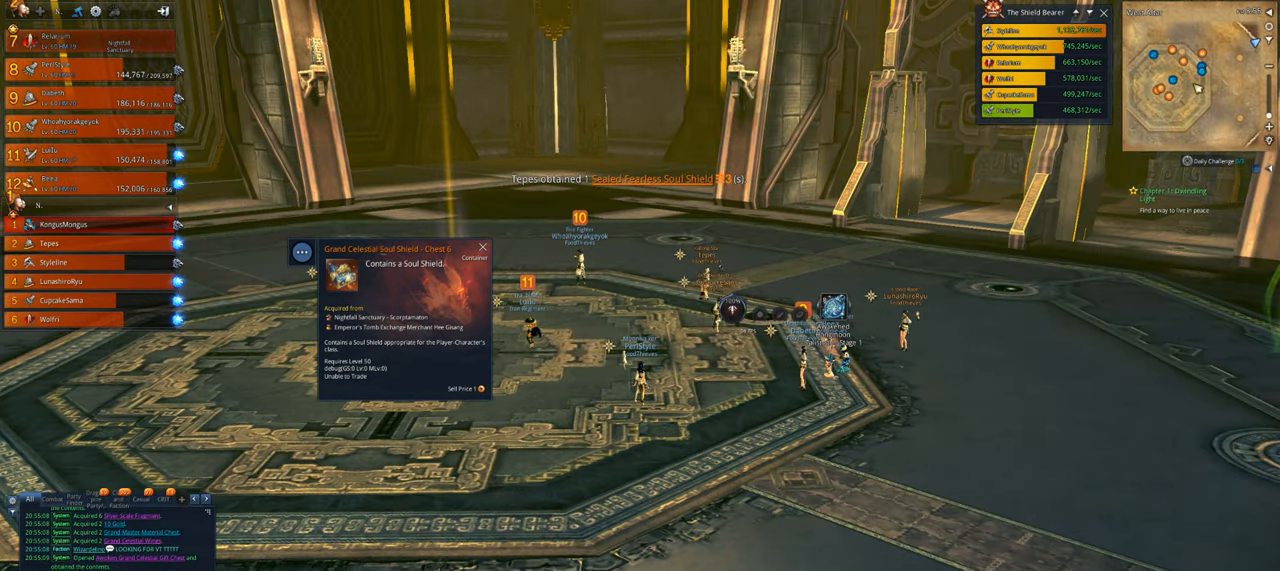
{"keys": ["alt"], "mouse": [], "events": [[133, "alt", "down"]]}
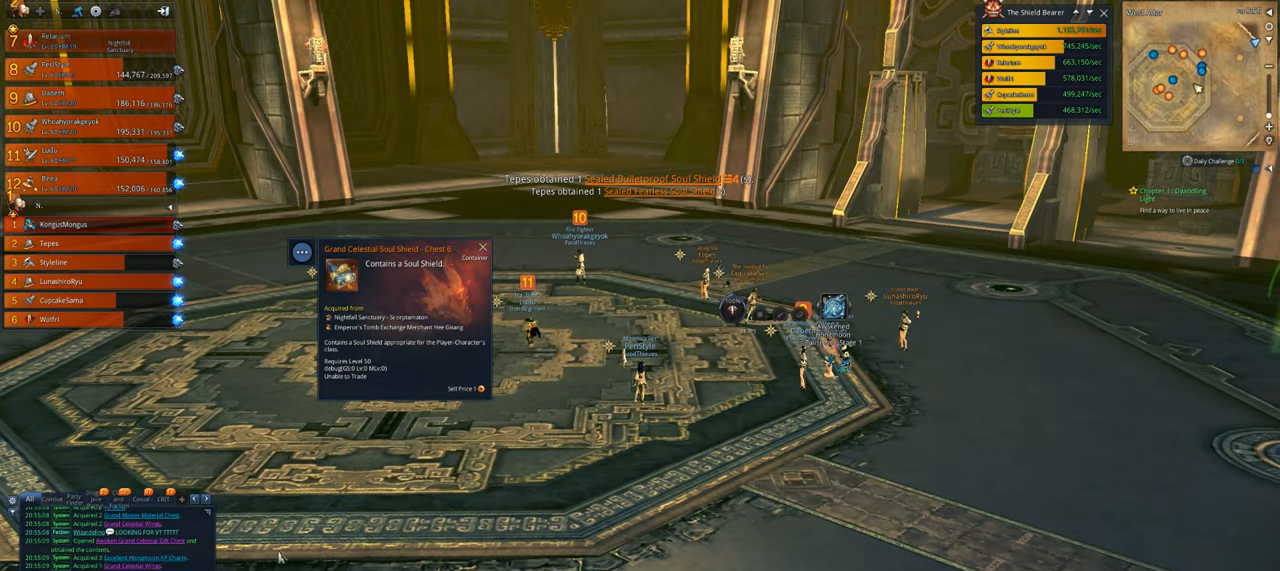
{"keys": ["alt"], "mouse": [], "events": []}
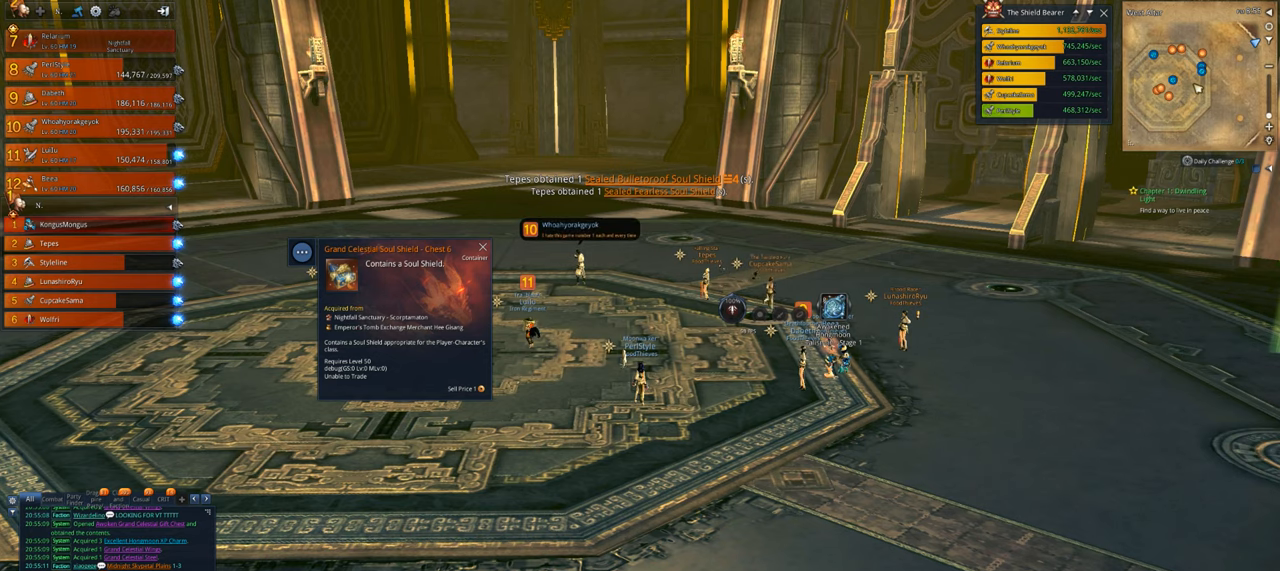
{"keys": ["alt"], "mouse": [], "events": []}
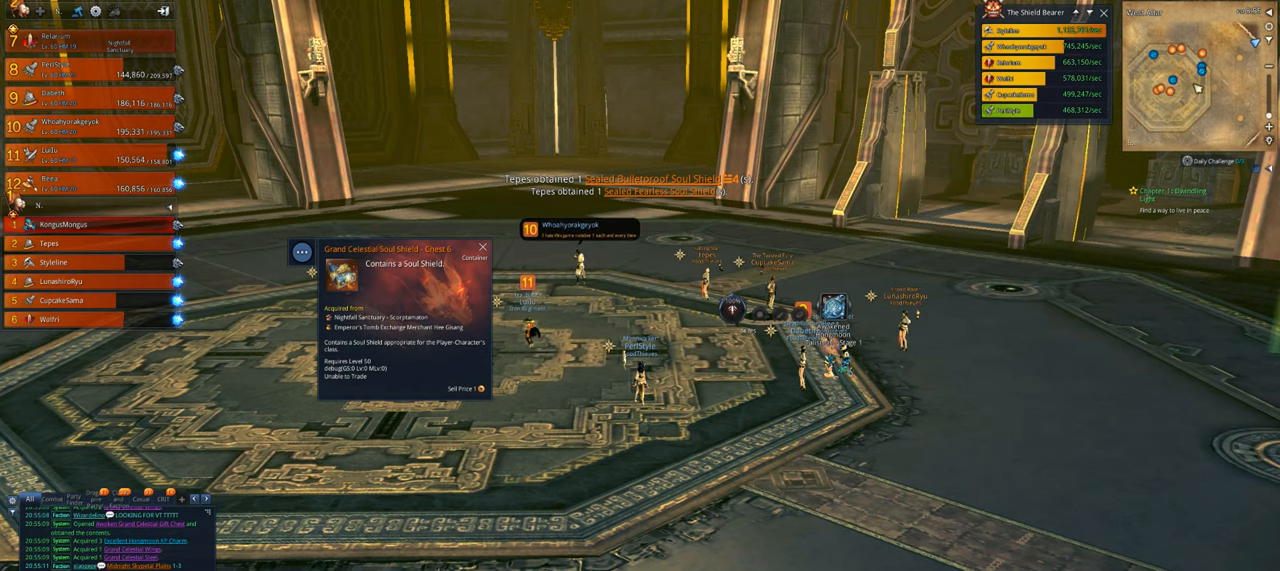
{"keys": ["alt"], "mouse": [], "events": [[66, "mouse_left", "down"], [166, "mouse_left", "up"]]}
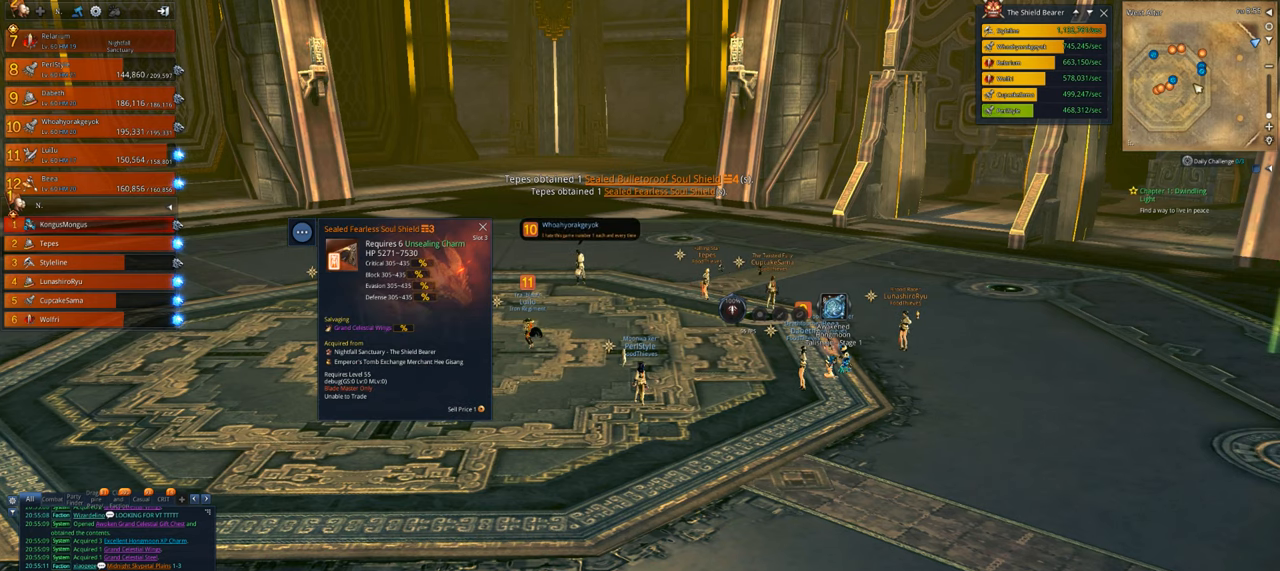
{"keys": ["alt"], "mouse": [], "events": [[366, "mouse_left", "down"], [500, "mouse_left", "up"]]}
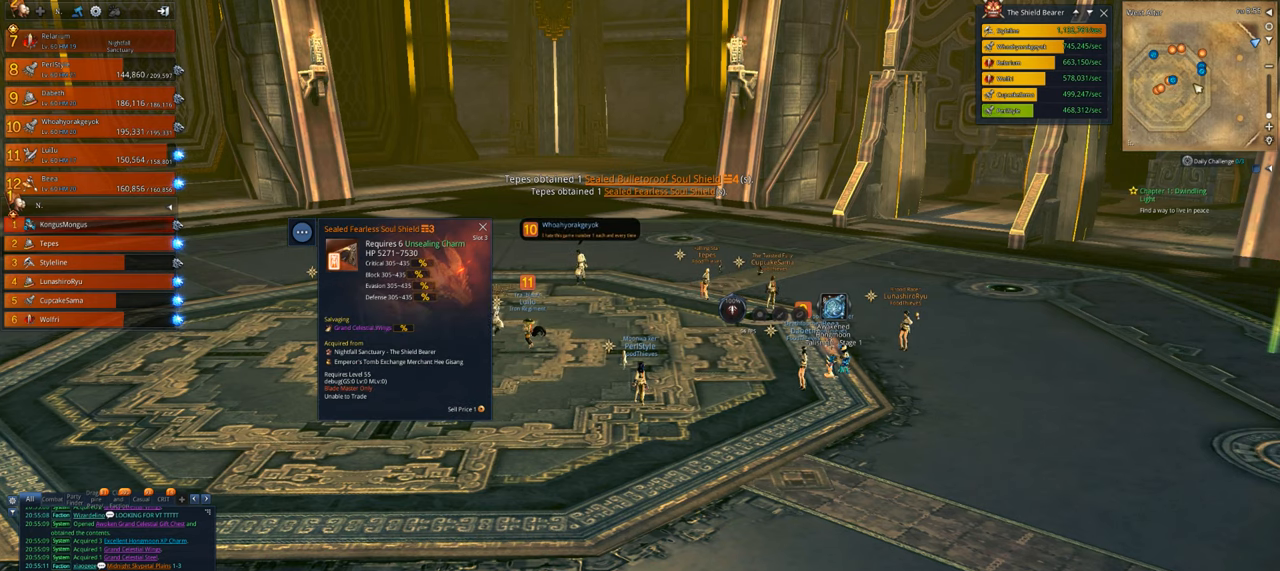
{"keys": ["alt"], "mouse": [], "events": []}
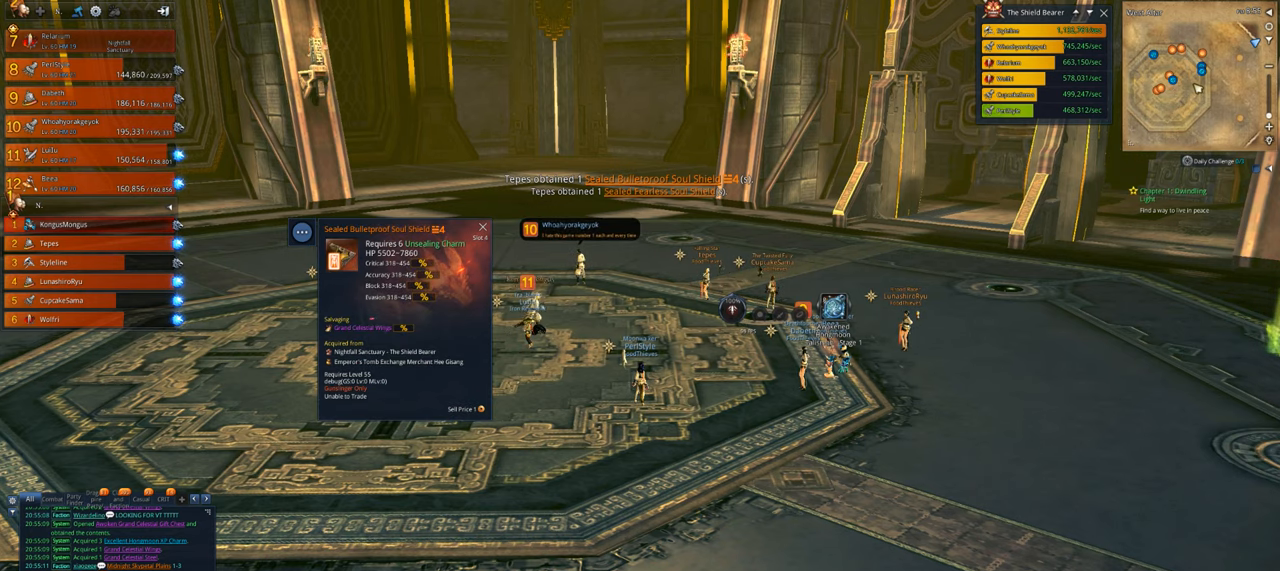
{"keys": ["alt"], "mouse": [], "events": []}